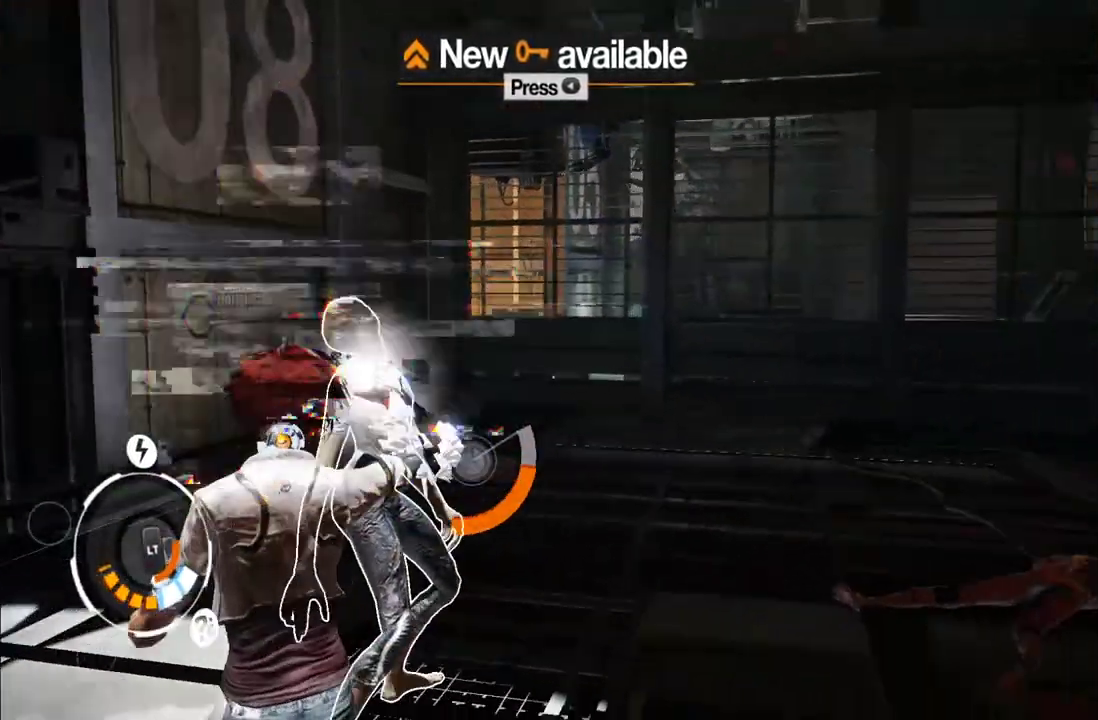
Gameplay with a controller (Xbox layout); each line is a JSON object with the inputs held at the frame after it. "events" lists button and stick changes between this image and that frame as [ms after this image, input, new state], when the widget could be followed in between. This overlay highlights the sticks when they move; stick clicks (L3 R3) are not distinguishable. Not read: L3 R3.
{"buttons": ["L1"], "left_stick": "center", "right_stick": "center", "events": [[67, "R1", "up"], [117, "R1", "down"], [117, "left_stick", "down"], [183, "R1", "up"], [250, "R1", "down"], [317, "left_stick", "down-right"], [333, "R1", "up"], [383, "R1", "down"], [467, "R1", "up"], [483, "left_stick", "center"]]}
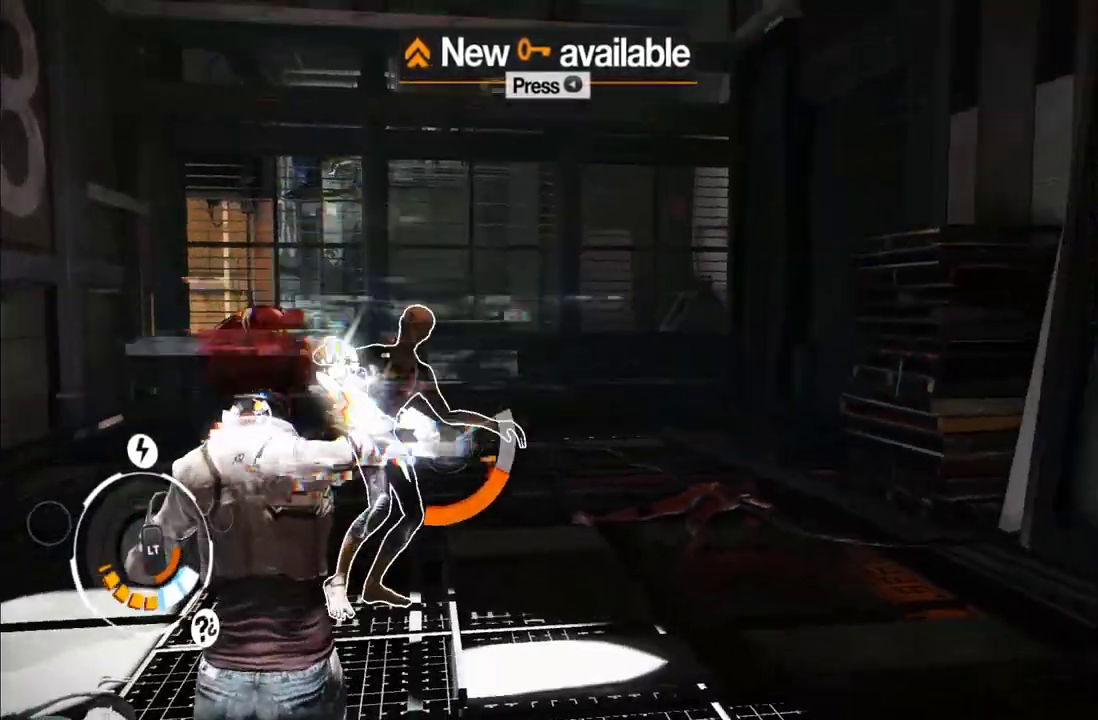
{"buttons": ["L1", "R1"], "left_stick": "up", "right_stick": "center", "events": [[17, "R1", "down"], [50, "left_stick", "up"], [100, "R1", "up"], [133, "left_stick", "up-left"], [150, "R1", "down"], [217, "R1", "up"], [217, "left_stick", "up"], [267, "R1", "down"], [350, "R1", "up"], [417, "R1", "down"]]}
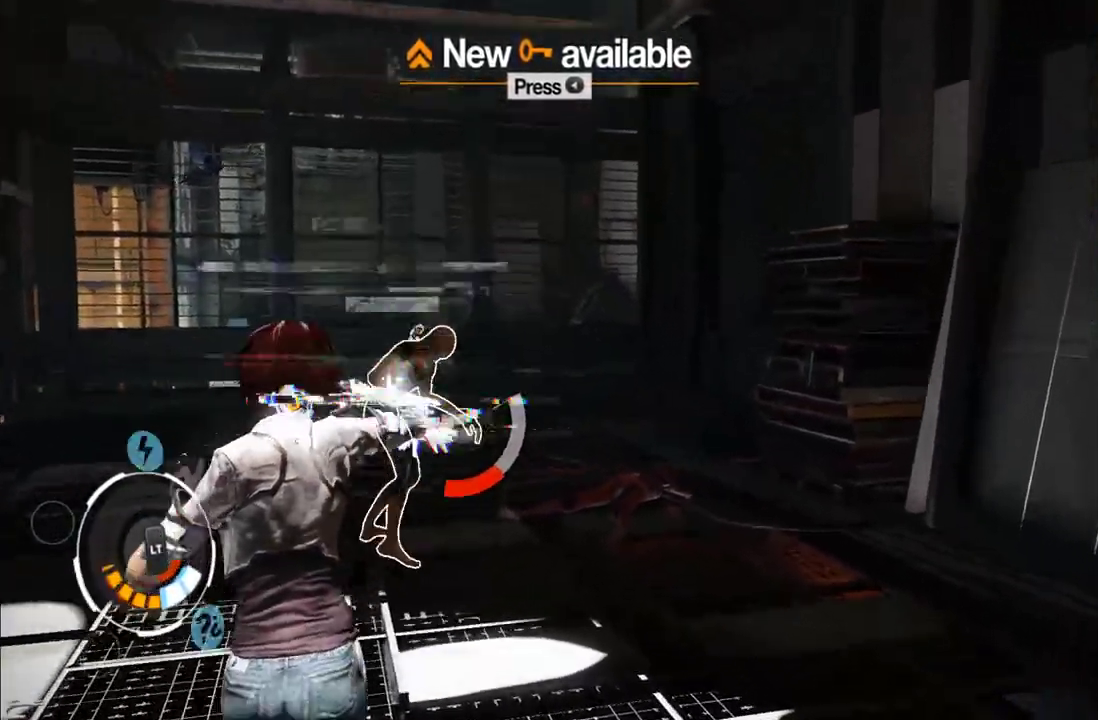
{"buttons": ["L1", "R1"], "left_stick": "center", "right_stick": "center", "events": [[17, "R1", "up"], [50, "left_stick", "center"], [67, "R1", "down"], [117, "R1", "up"], [150, "left_stick", "down"], [183, "R1", "down"], [267, "R1", "up"], [317, "R1", "down"], [317, "left_stick", "center"]]}
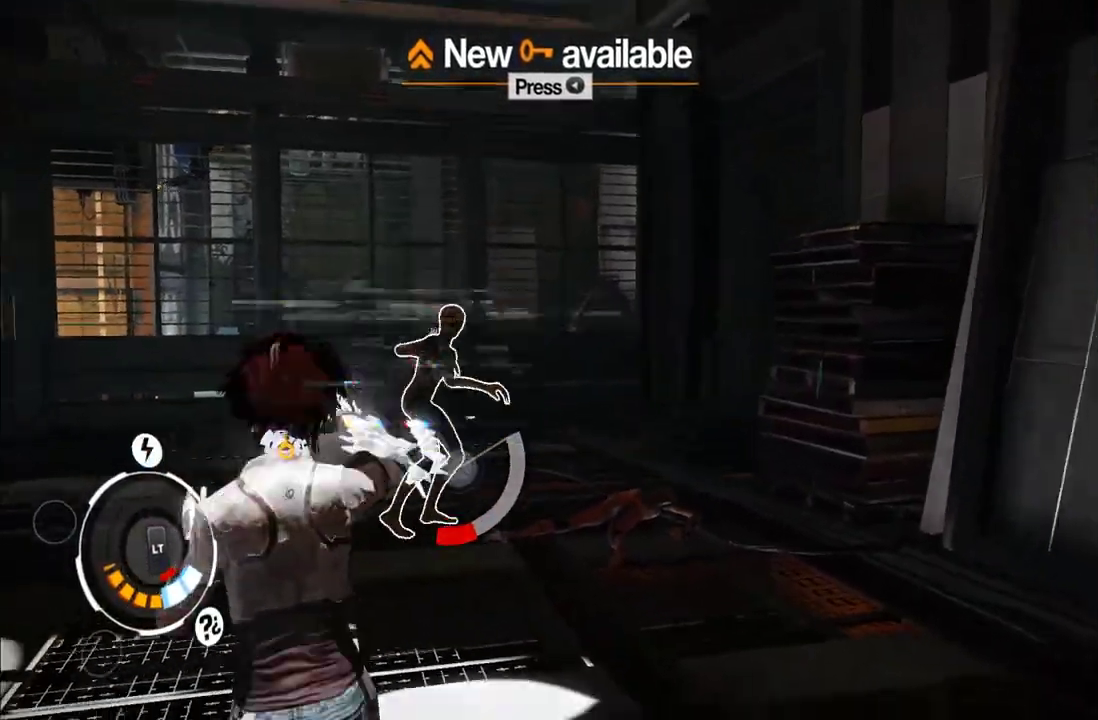
{"buttons": ["L1"], "left_stick": "center", "right_stick": "center", "events": [[33, "R1", "up"], [83, "R1", "down"], [183, "R1", "up"], [250, "R1", "down"], [333, "R1", "up"], [383, "R1", "down"], [450, "R1", "up"]]}